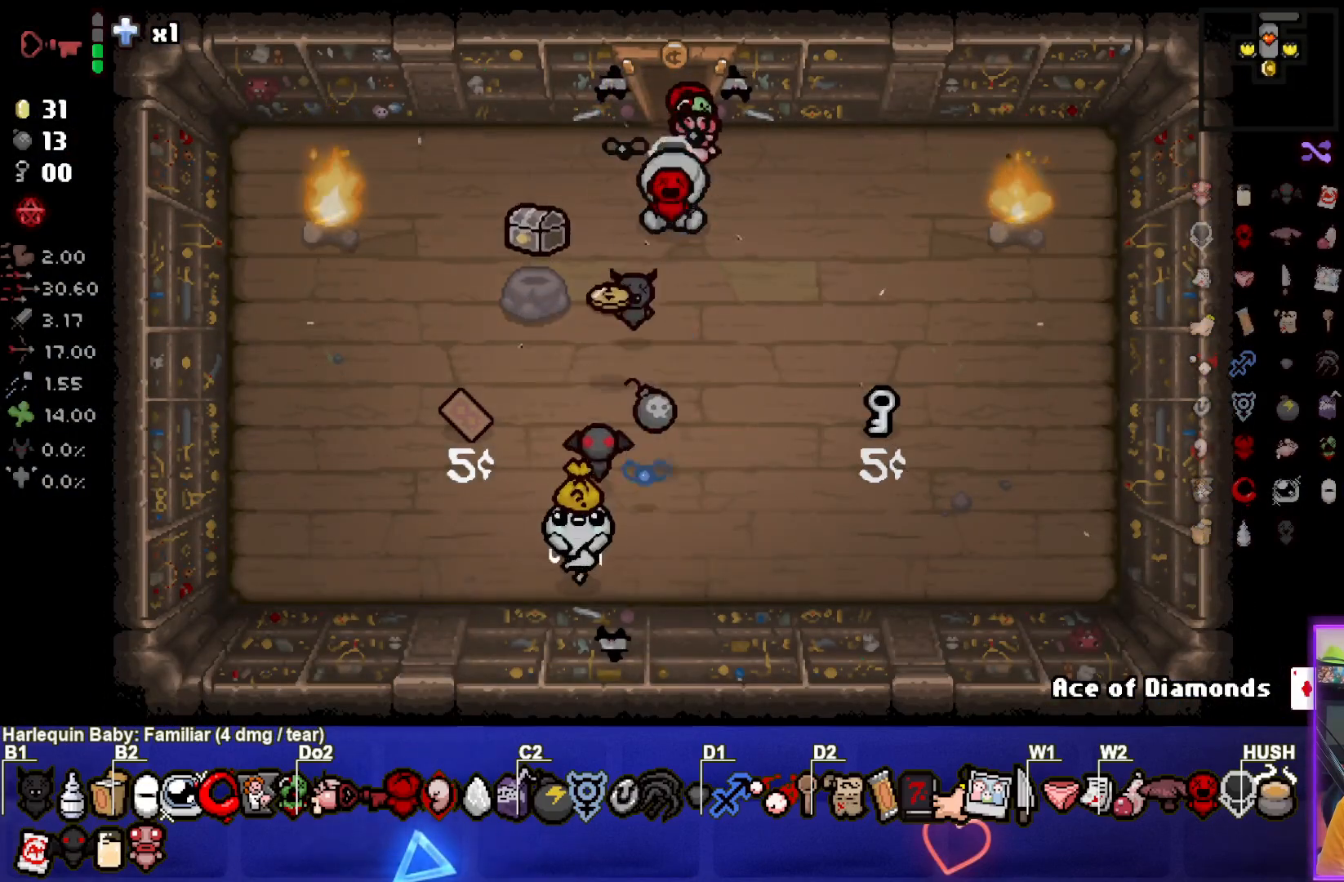
Gameplay with a controller (PlayStation layout); each line is a JSON object with the inputs held at the frame after it. "events" lists button and stick changes between this image and that frame as [ms after this image, input, new state], when the widget could be followed in between. Not read: L3 R3 right_stick.
{"buttons": [], "left_stick": "up", "events": [[250, "left_stick", "up"]]}
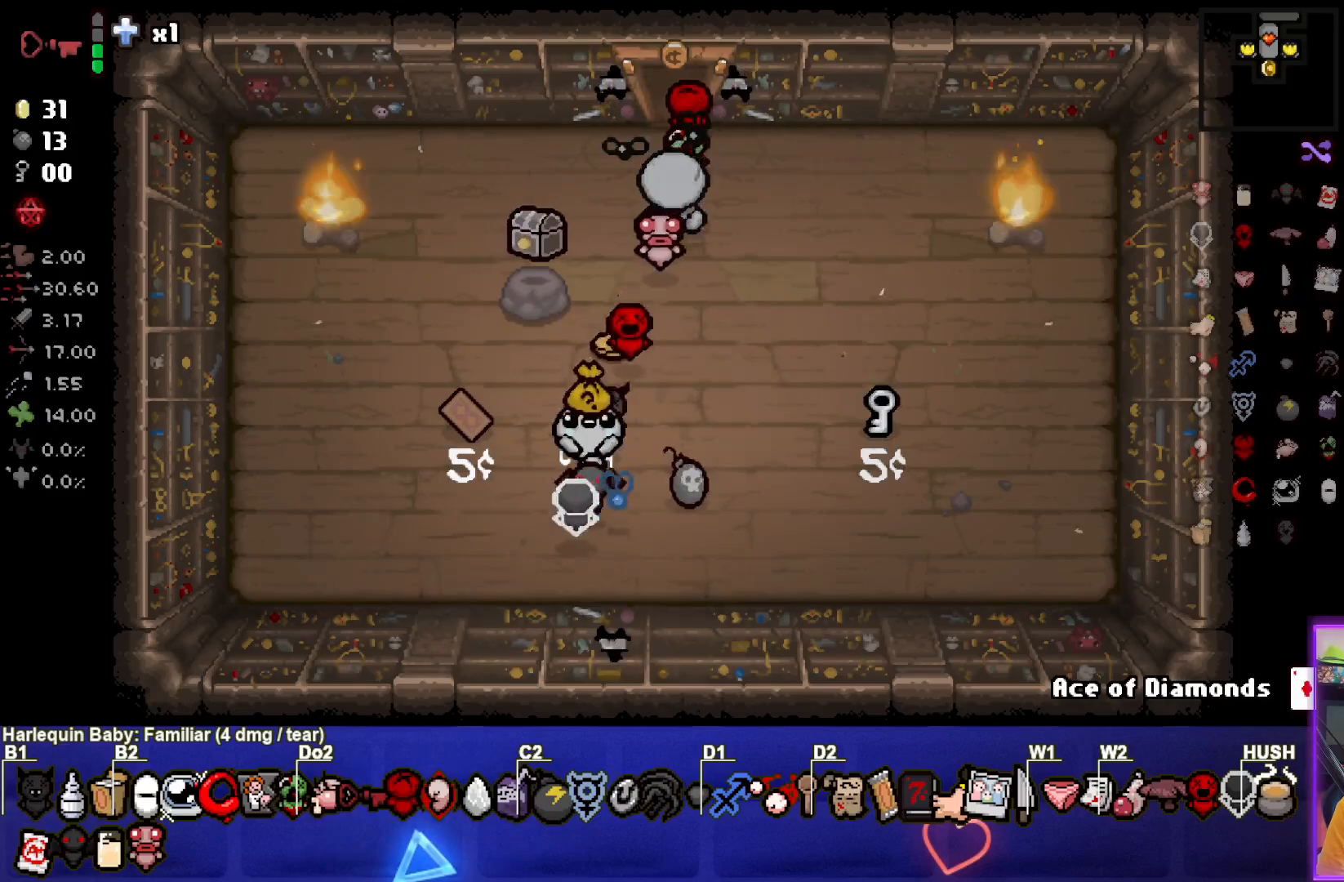
{"buttons": [], "left_stick": "down", "events": [[150, "left_stick", "right"], [200, "left_stick", "down-right"], [500, "left_stick", "down"]]}
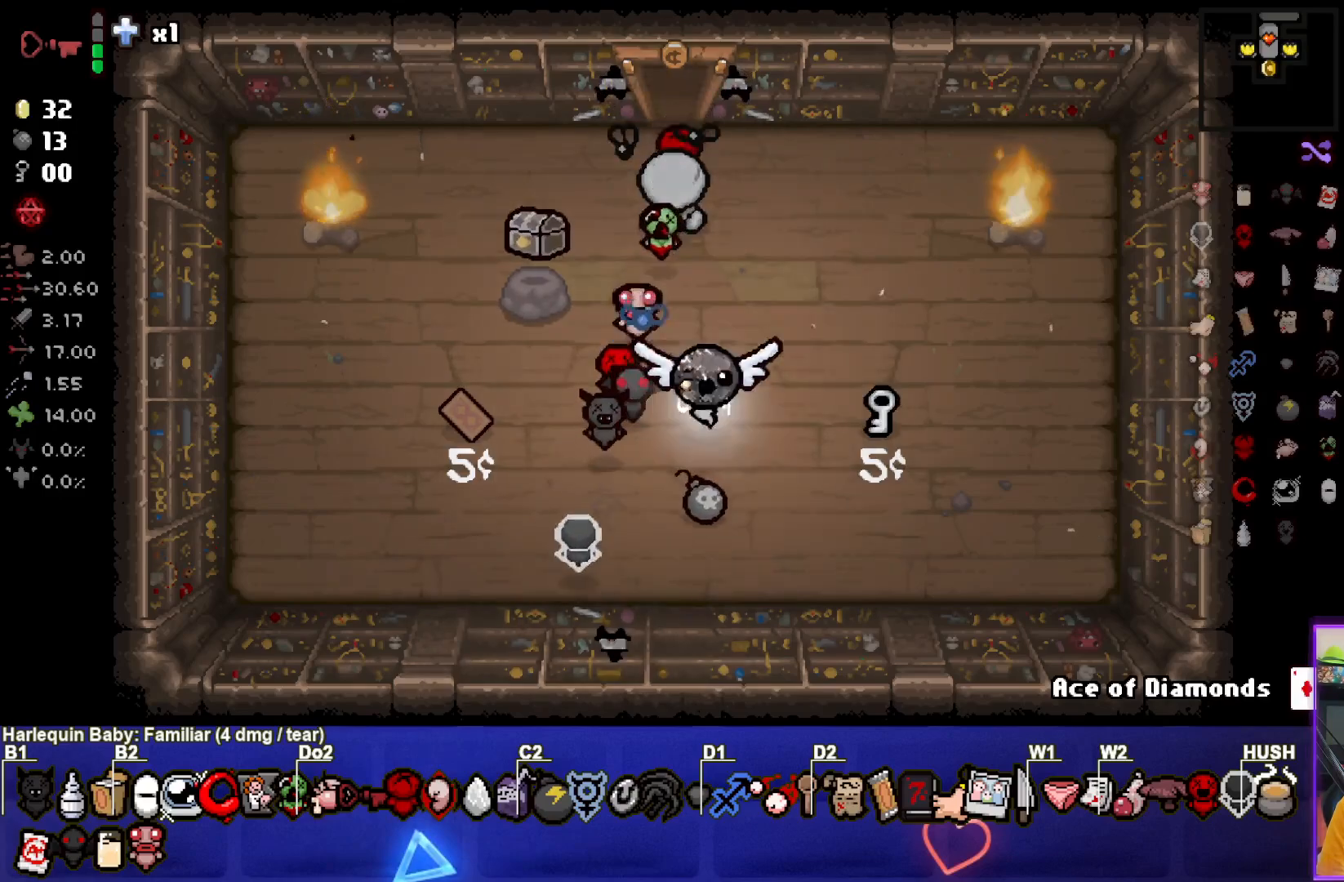
{"buttons": [], "left_stick": "left", "events": [[183, "left_stick", "left"]]}
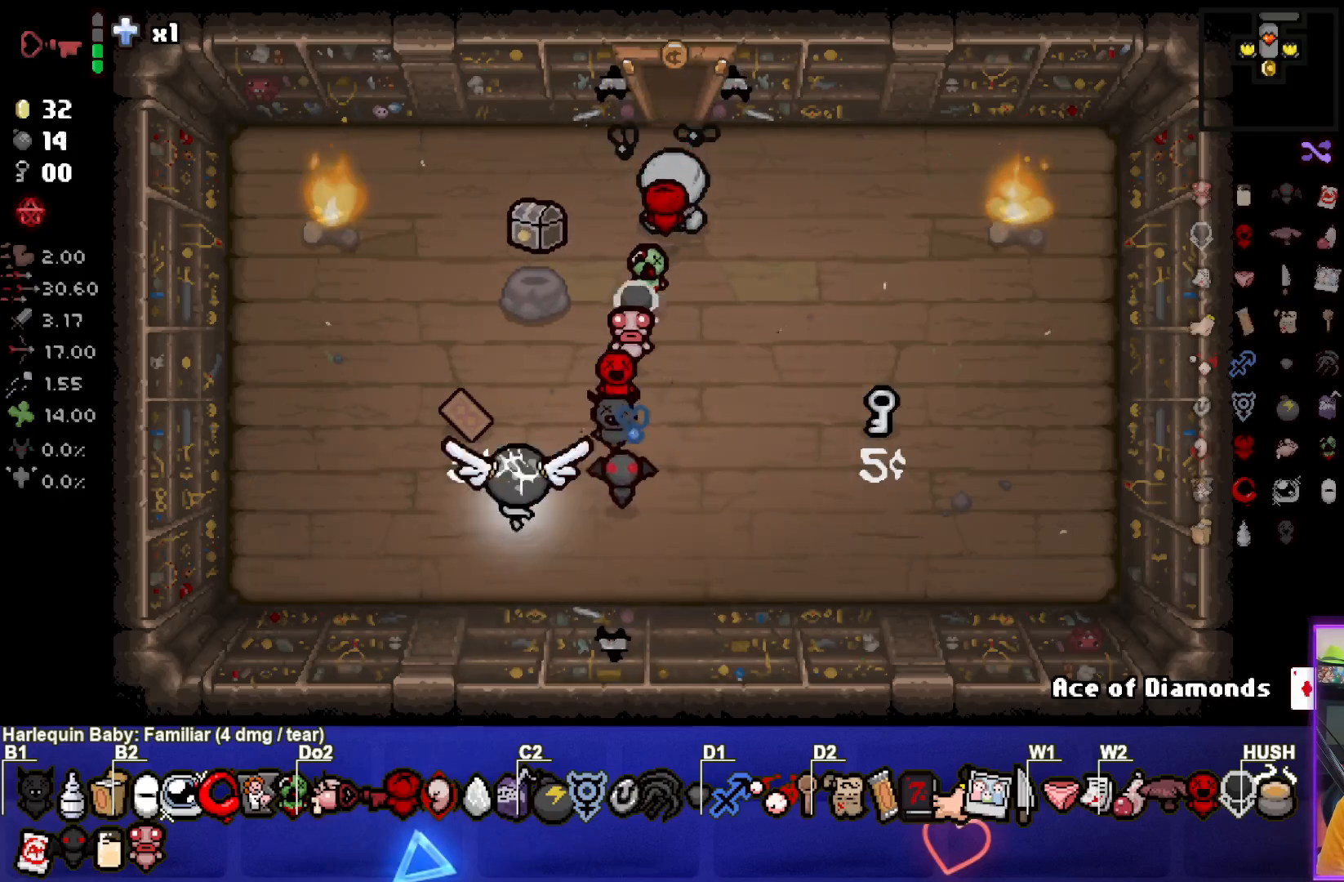
{"buttons": [], "left_stick": "up-right", "events": [[33, "left_stick", "up"], [83, "left_stick", "up-right"]]}
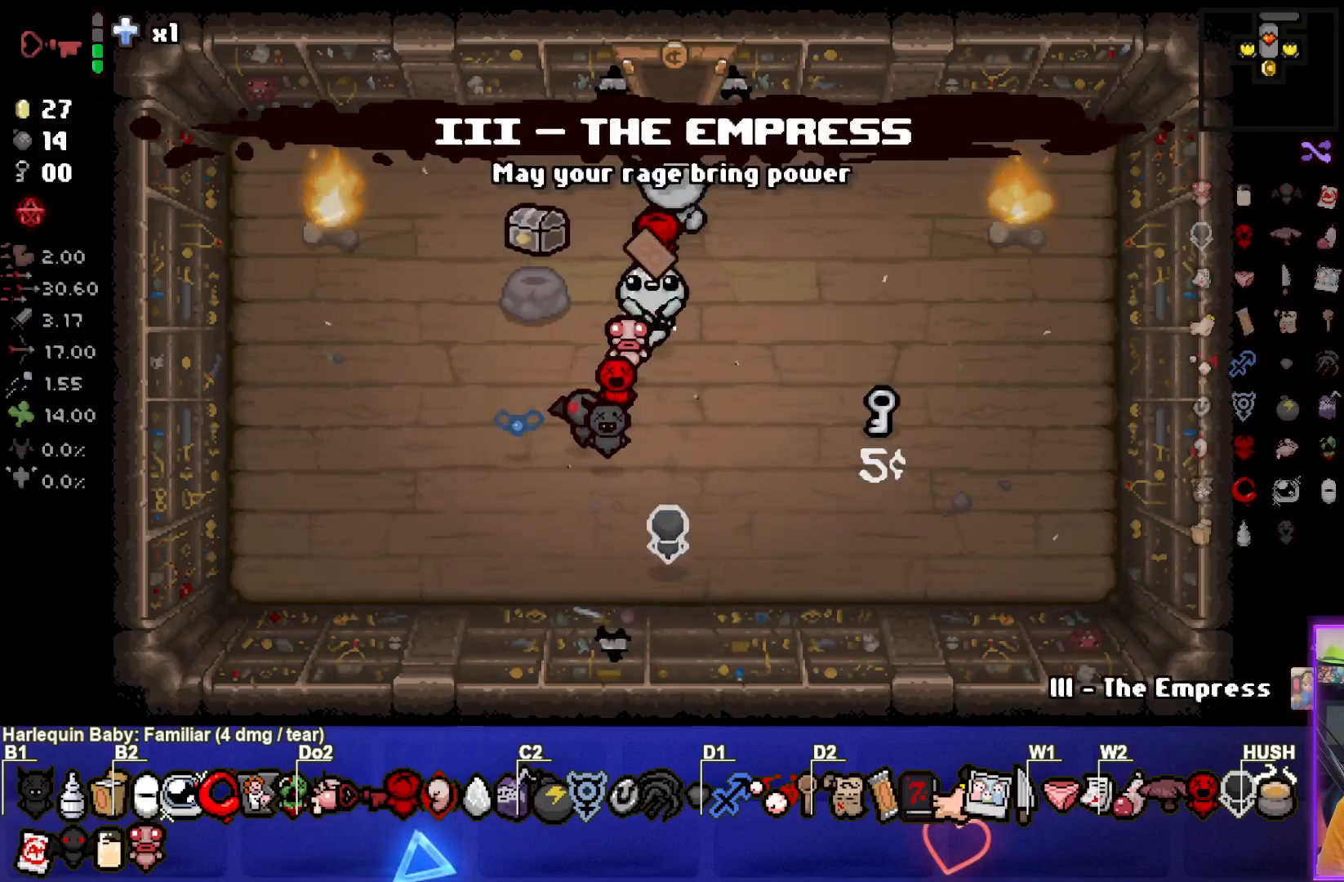
{"buttons": [], "left_stick": "up", "events": [[167, "left_stick", "up"]]}
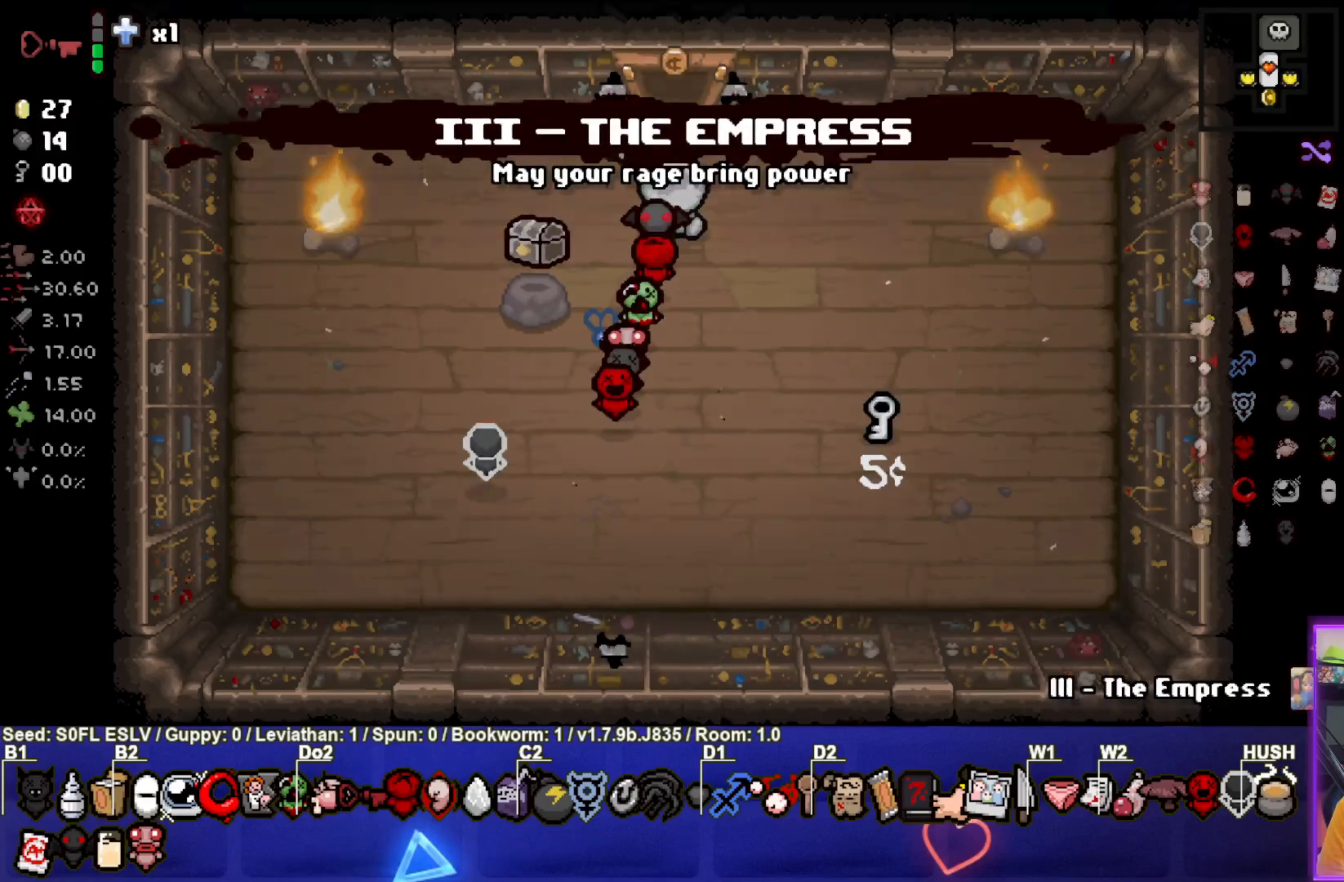
{"buttons": [], "left_stick": "up", "events": [[117, "left_stick", "center"], [300, "left_stick", "up"]]}
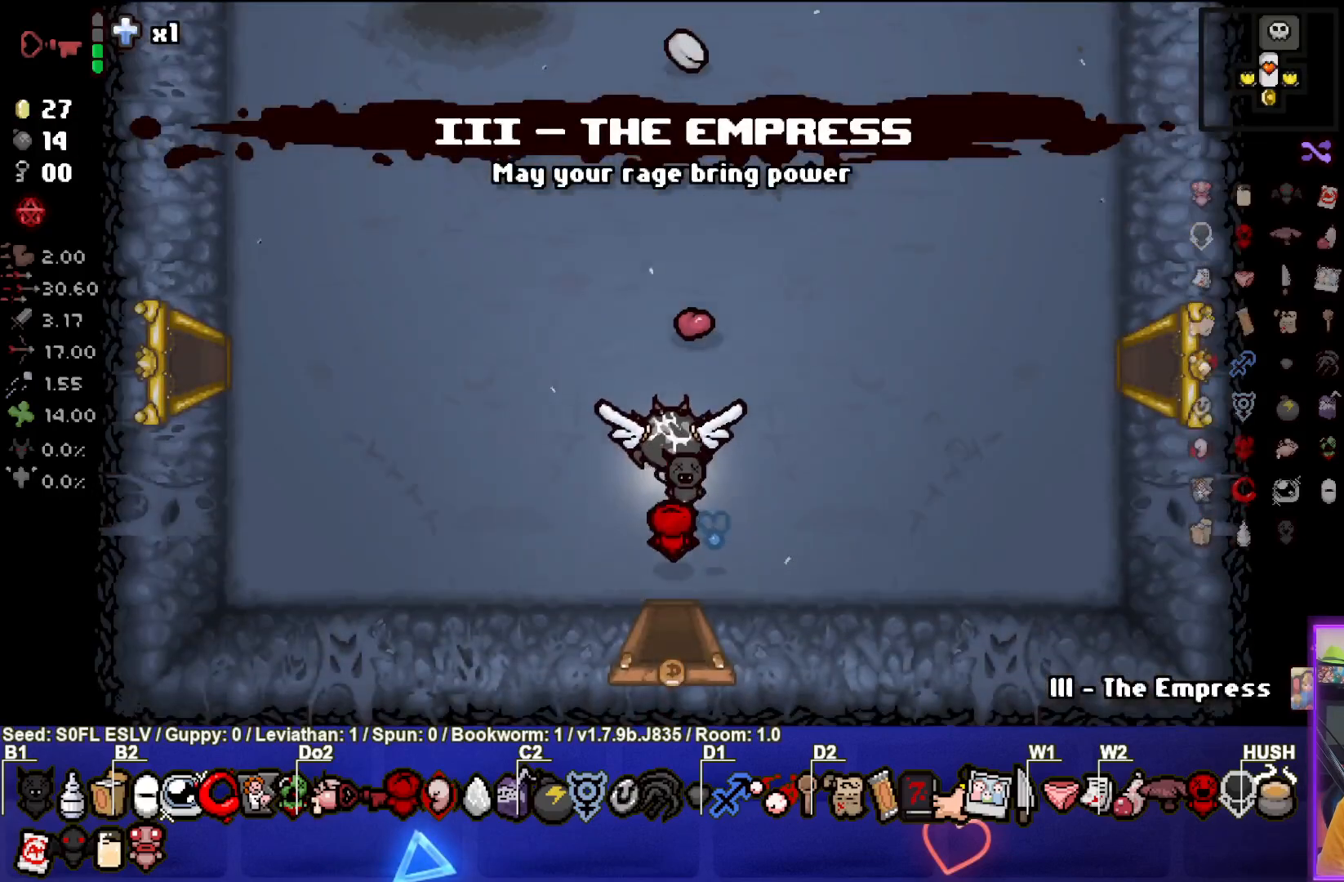
{"buttons": [], "left_stick": "up-left", "events": [[467, "left_stick", "up-left"]]}
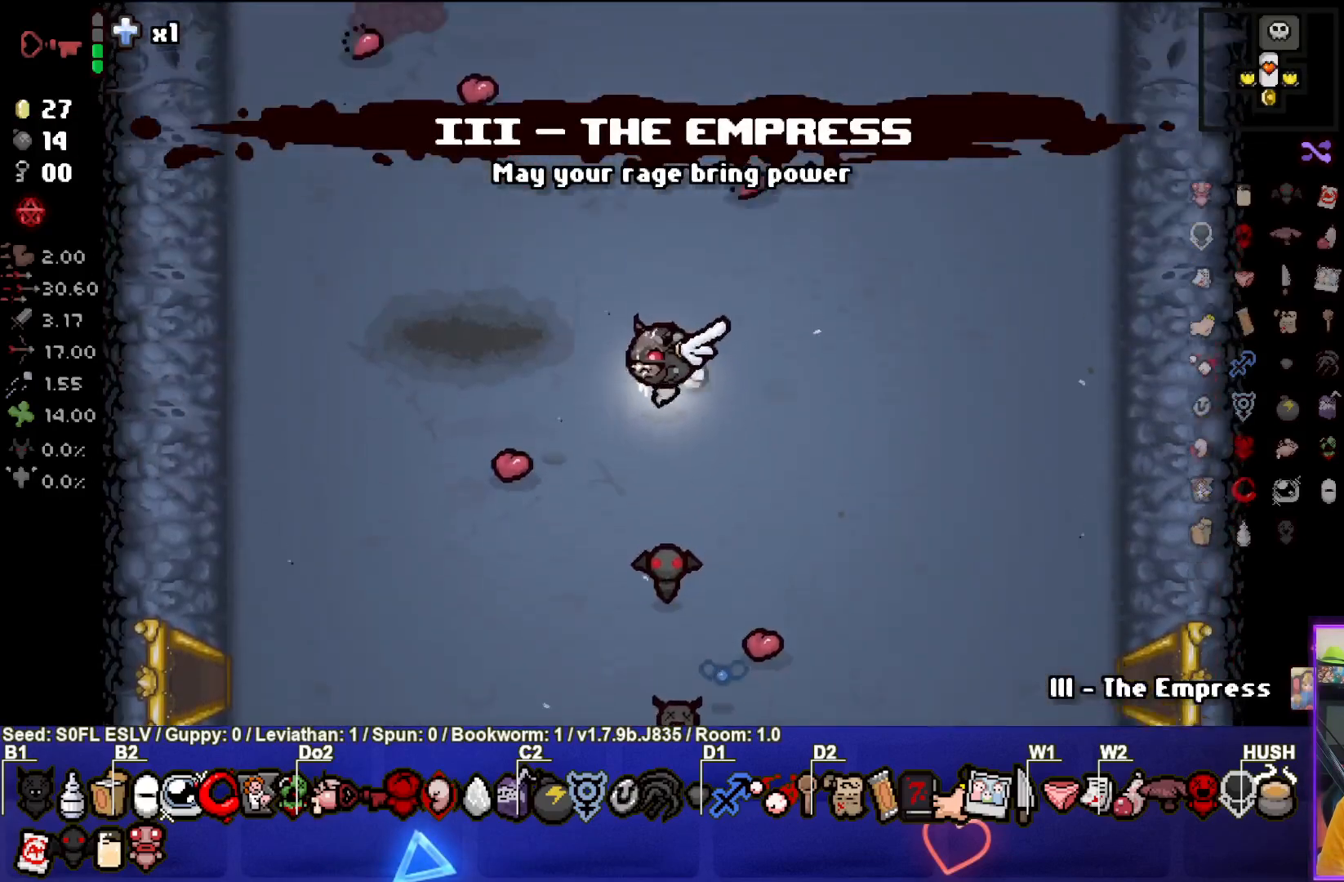
{"buttons": [], "left_stick": "down-right", "events": [[333, "left_stick", "up-right"], [483, "left_stick", "down-right"]]}
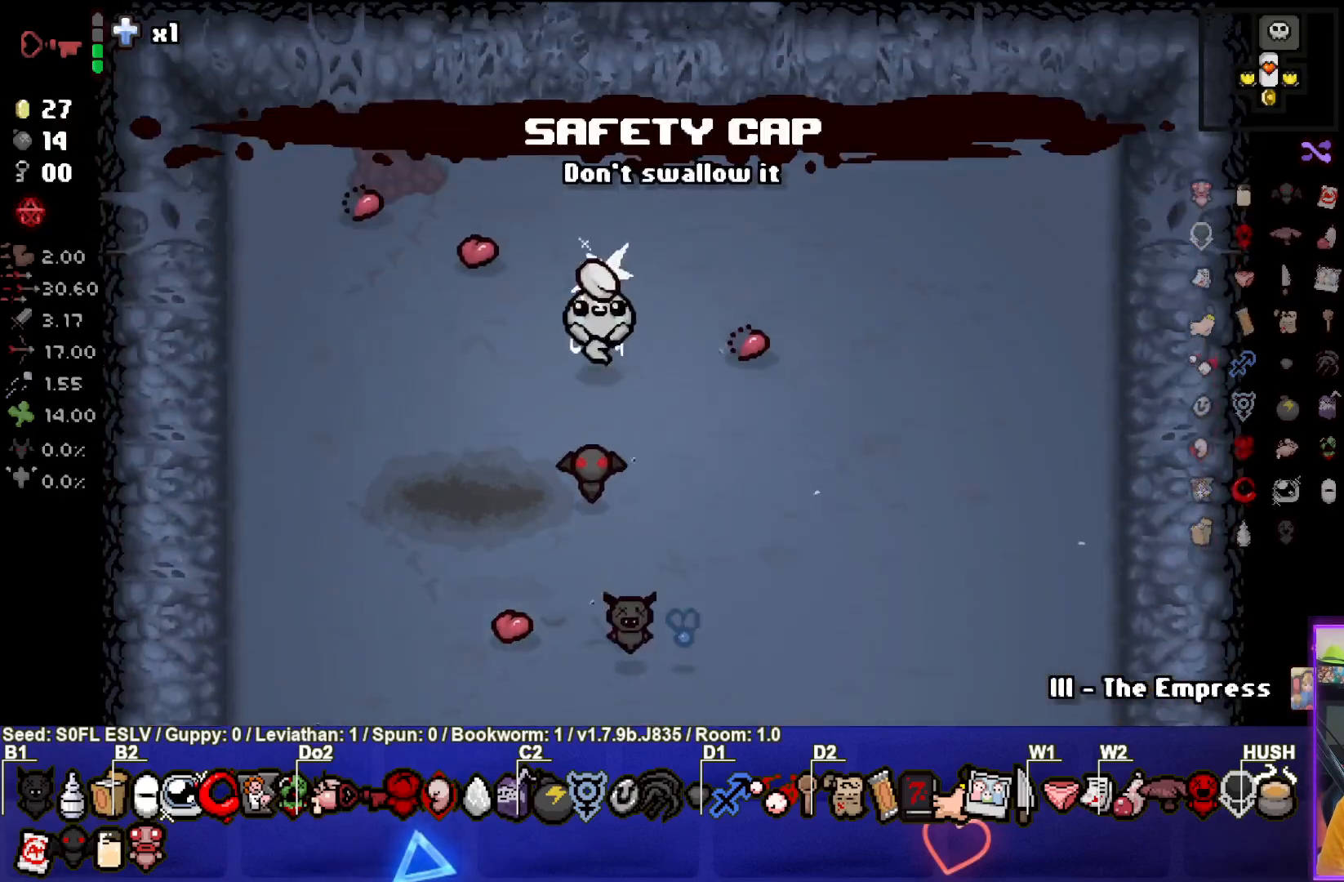
{"buttons": [], "left_stick": "up-left", "events": [[117, "left_stick", "down"], [267, "left_stick", "up-left"]]}
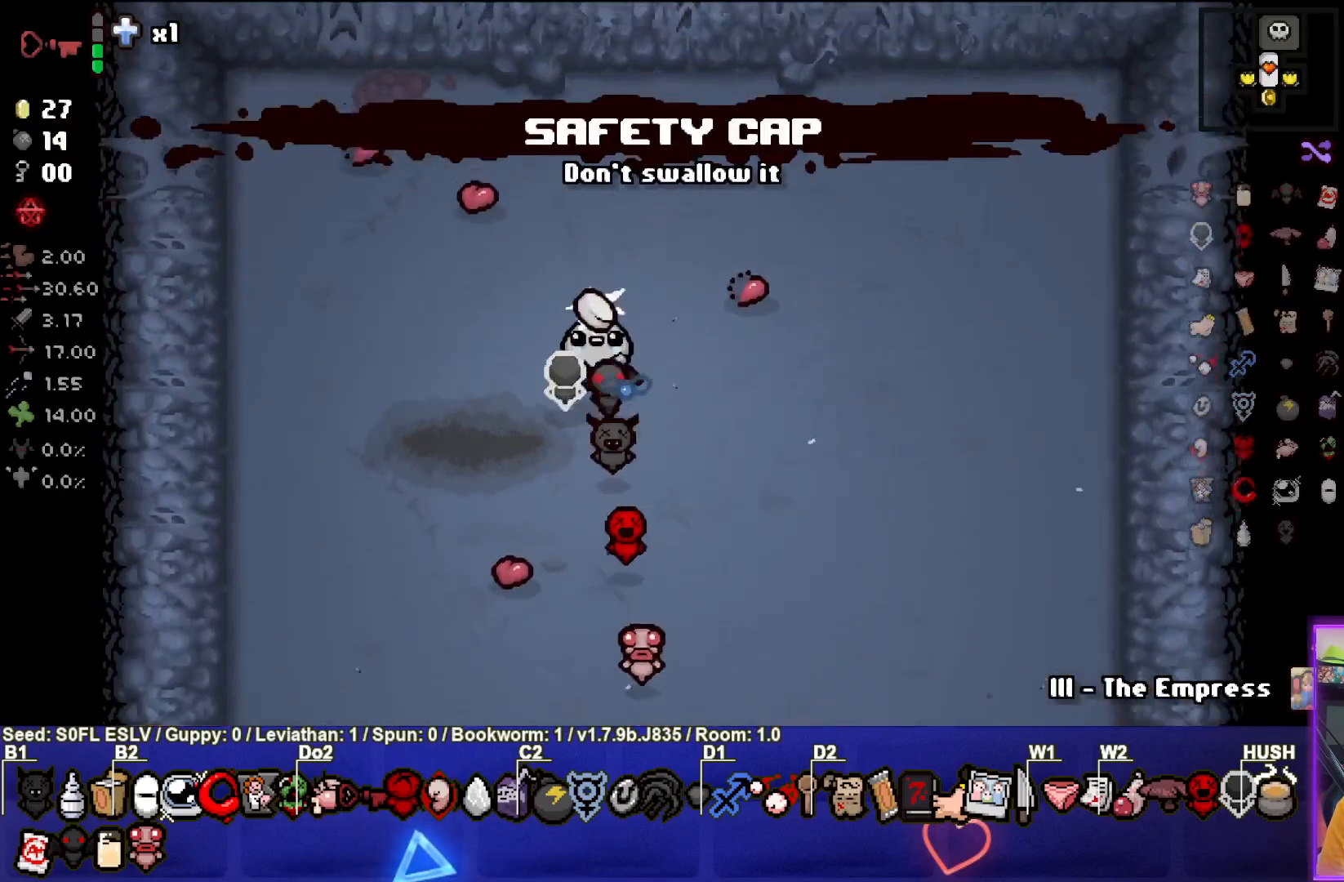
{"buttons": [], "left_stick": "up", "events": [[83, "left_stick", "up-right"], [217, "left_stick", "center"], [400, "left_stick", "up"]]}
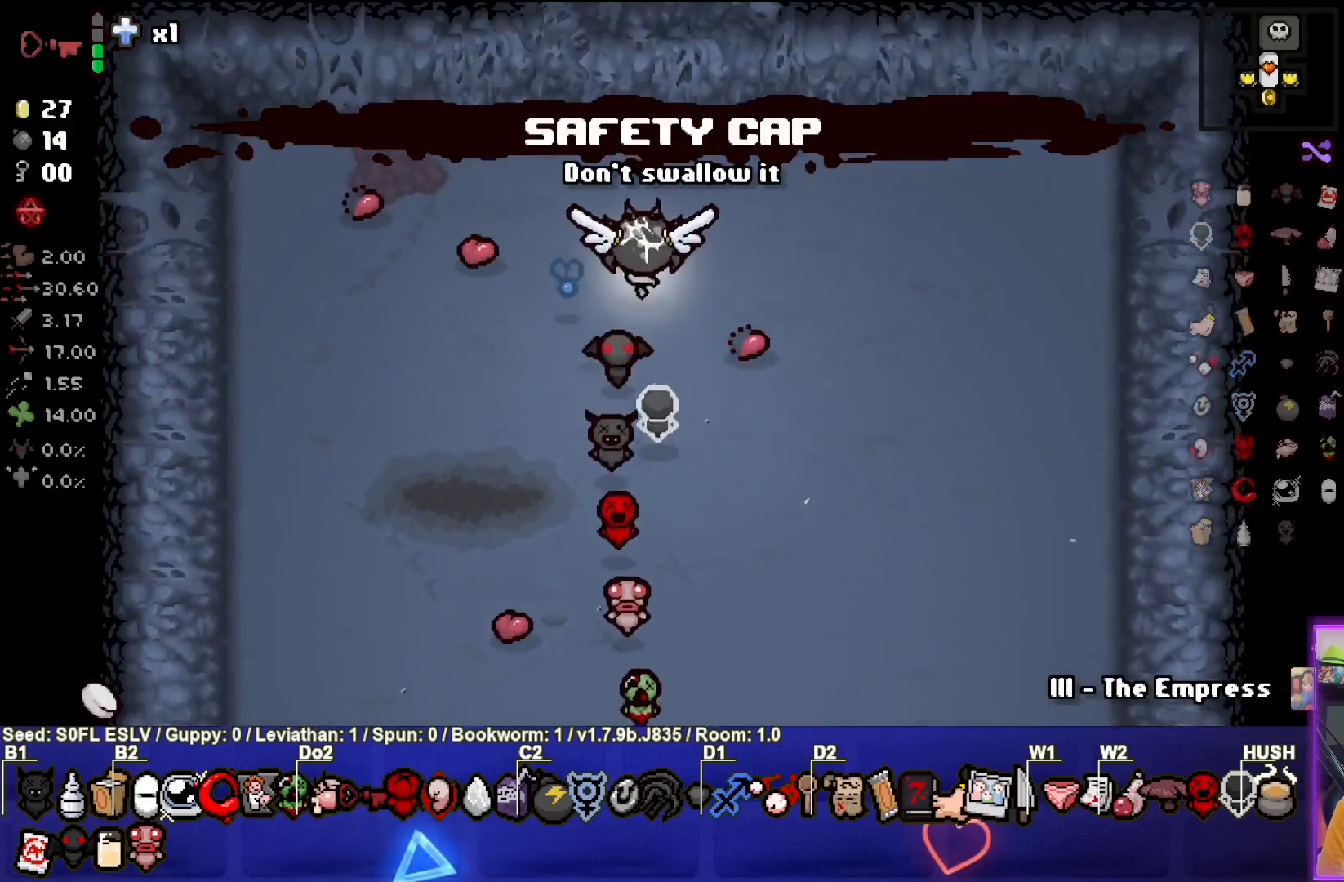
{"buttons": [], "left_stick": "center", "events": [[433, "left_stick", "center"]]}
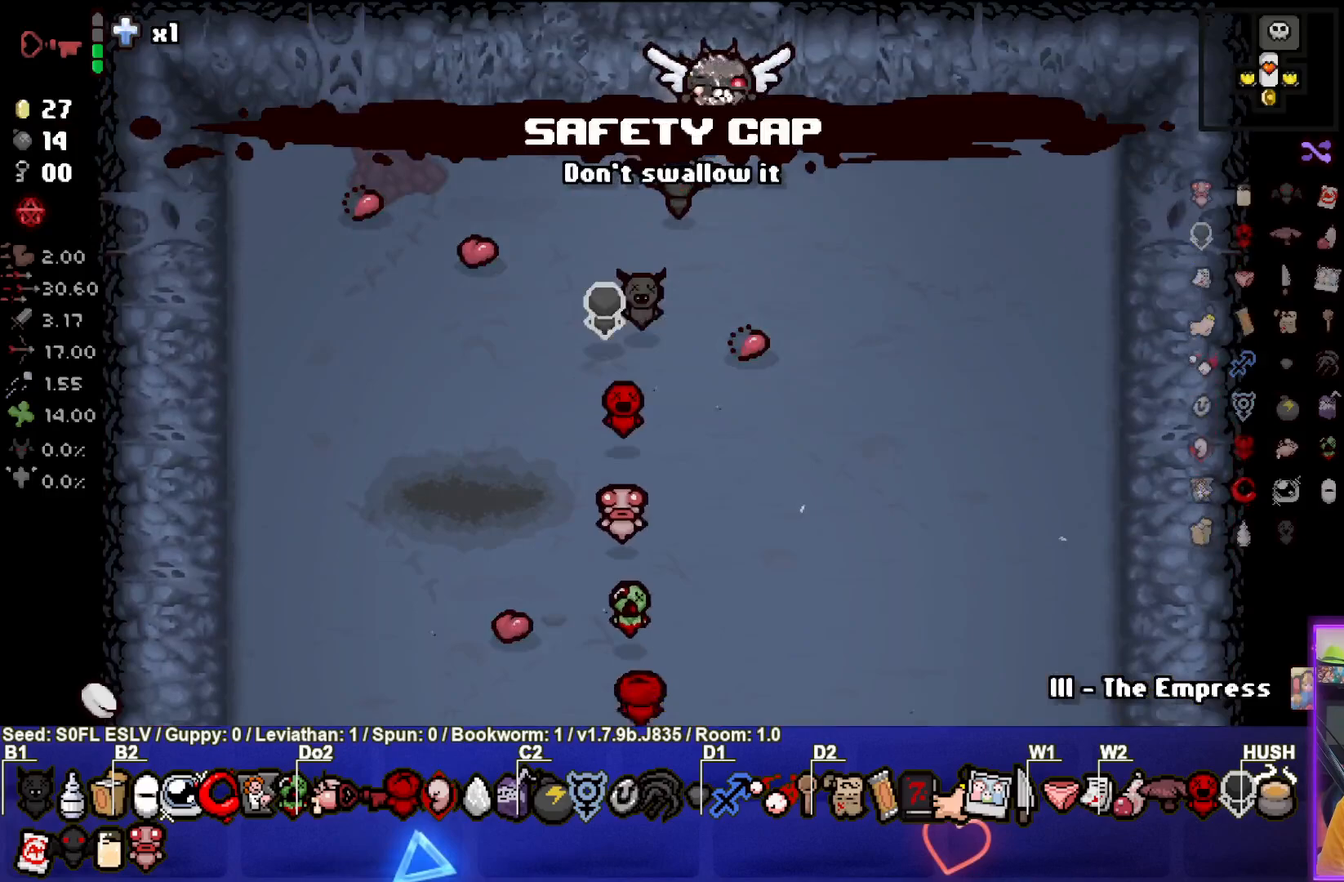
{"buttons": ["R2"], "left_stick": "left", "events": [[33, "left_stick", "down"], [450, "R2", "down"], [483, "left_stick", "left"]]}
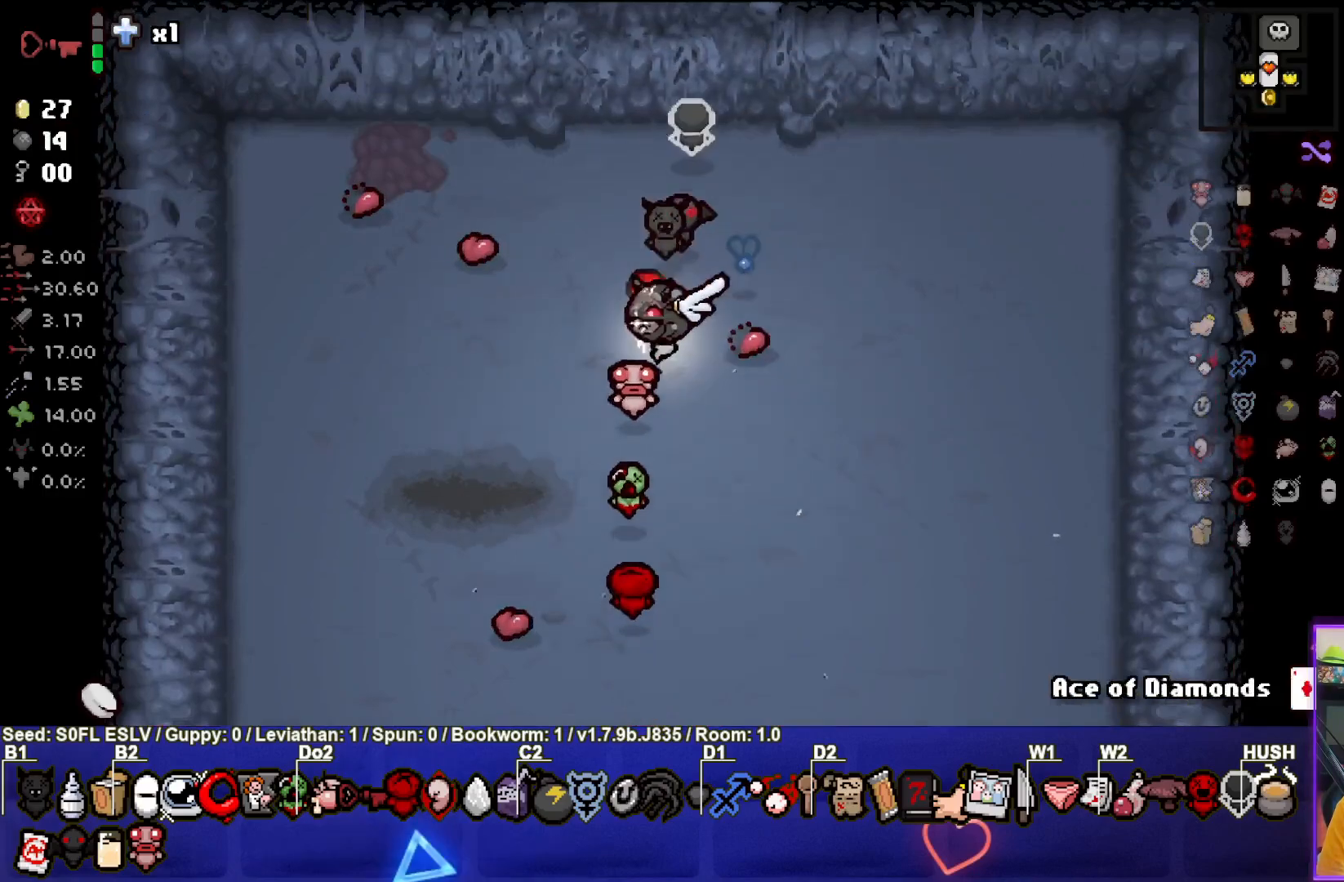
{"buttons": ["R2"], "left_stick": "left", "events": [[183, "left_stick", "up"], [283, "left_stick", "right"], [450, "left_stick", "down"], [500, "left_stick", "left"]]}
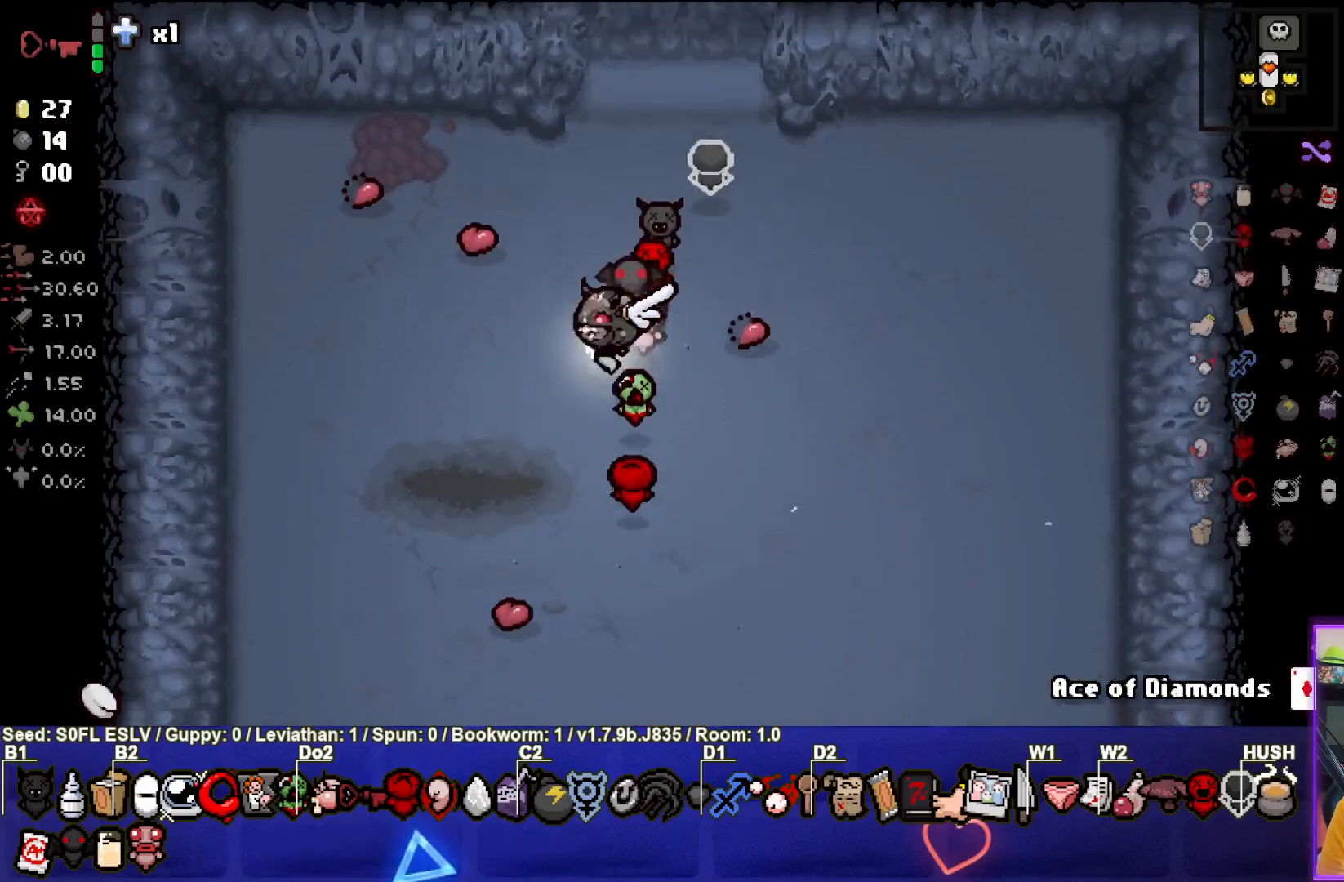
{"buttons": ["R2"], "left_stick": "up", "events": [[100, "left_stick", "up"], [200, "left_stick", "right"], [317, "left_stick", "down"], [417, "left_stick", "left"], [500, "left_stick", "up"]]}
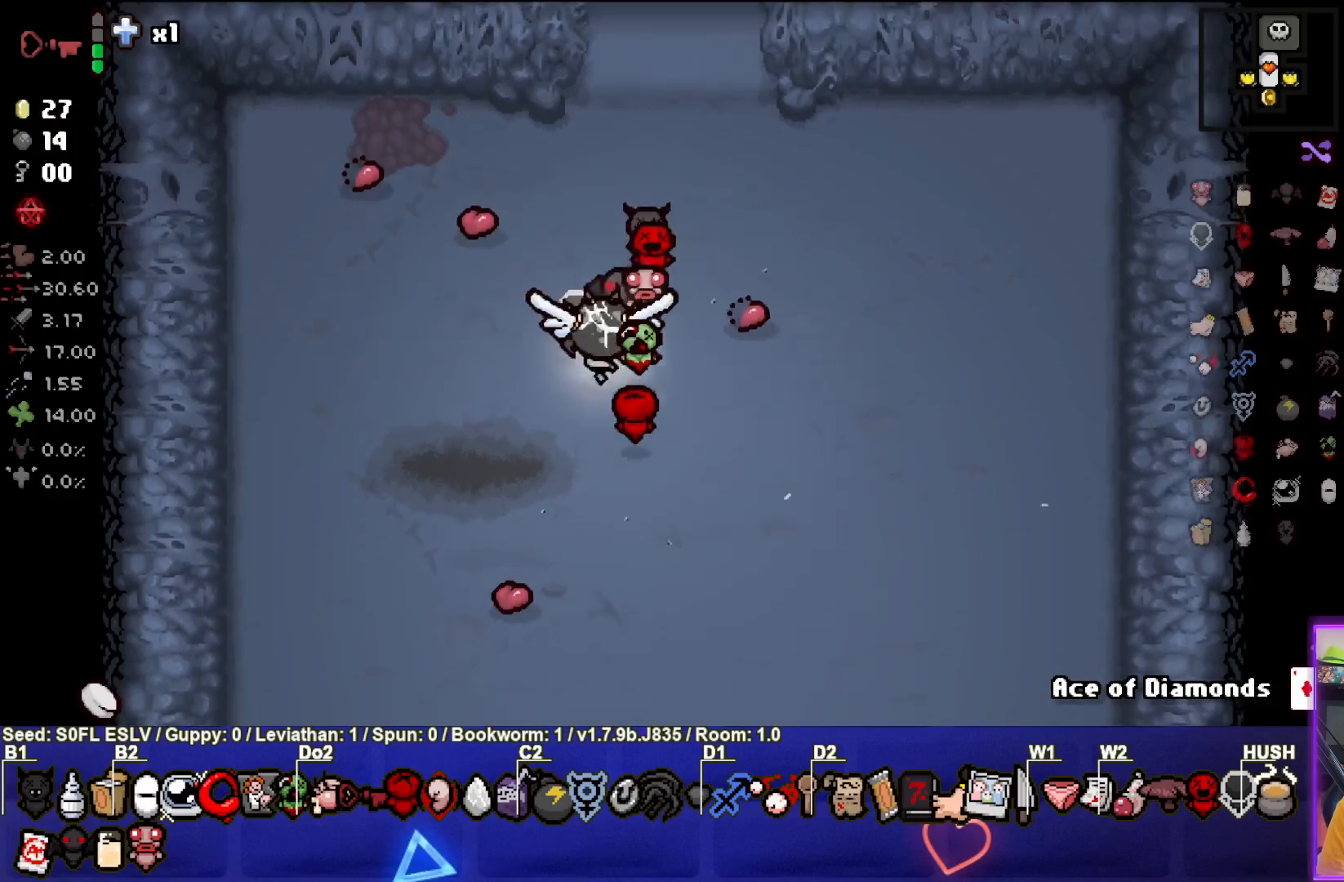
{"buttons": ["R2"], "left_stick": "center", "events": [[83, "left_stick", "right"], [183, "left_stick", "down"], [267, "left_stick", "left"], [333, "left_stick", "center"]]}
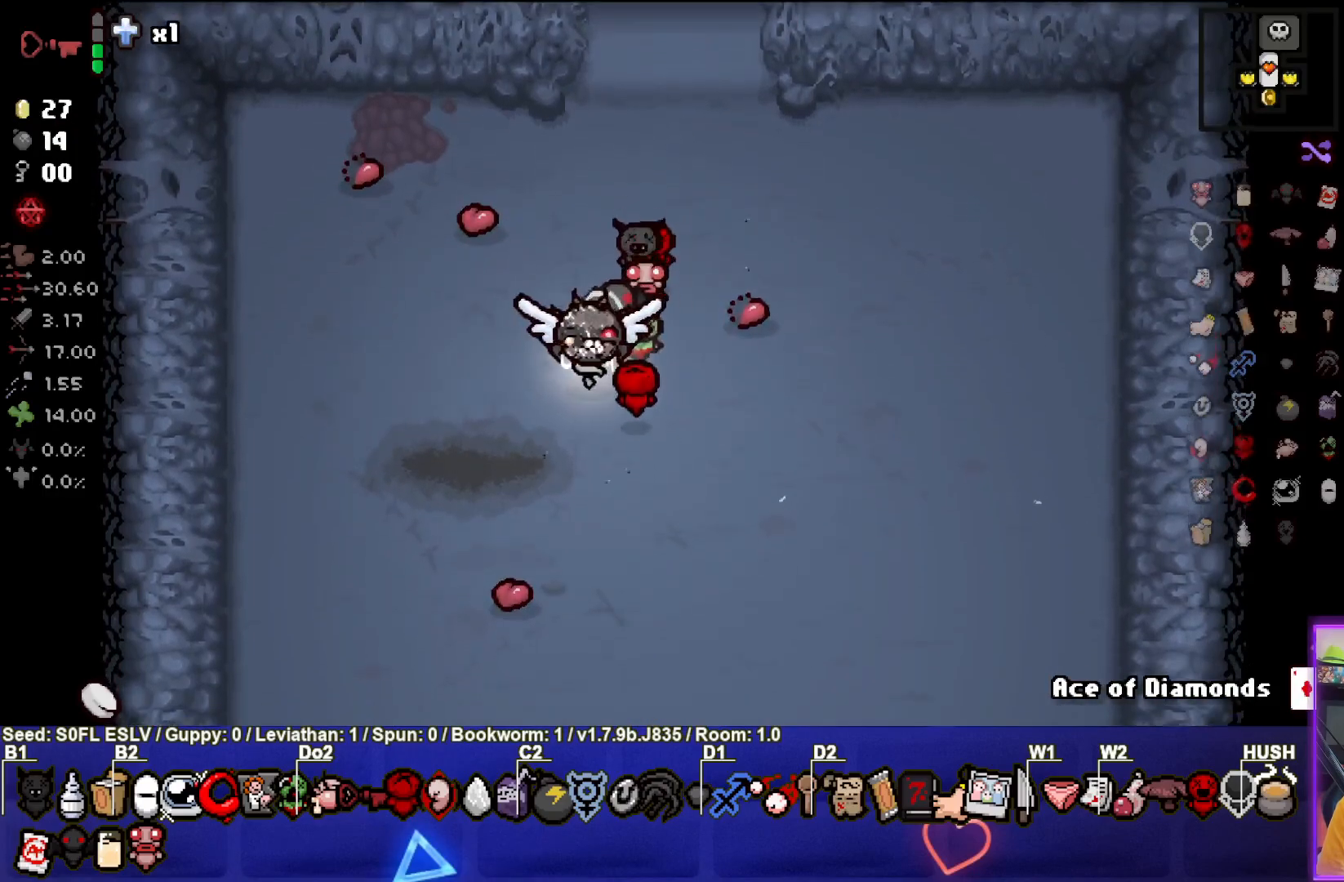
{"buttons": ["R2"], "left_stick": "center", "events": [[183, "left_stick", "left"], [350, "left_stick", "center"]]}
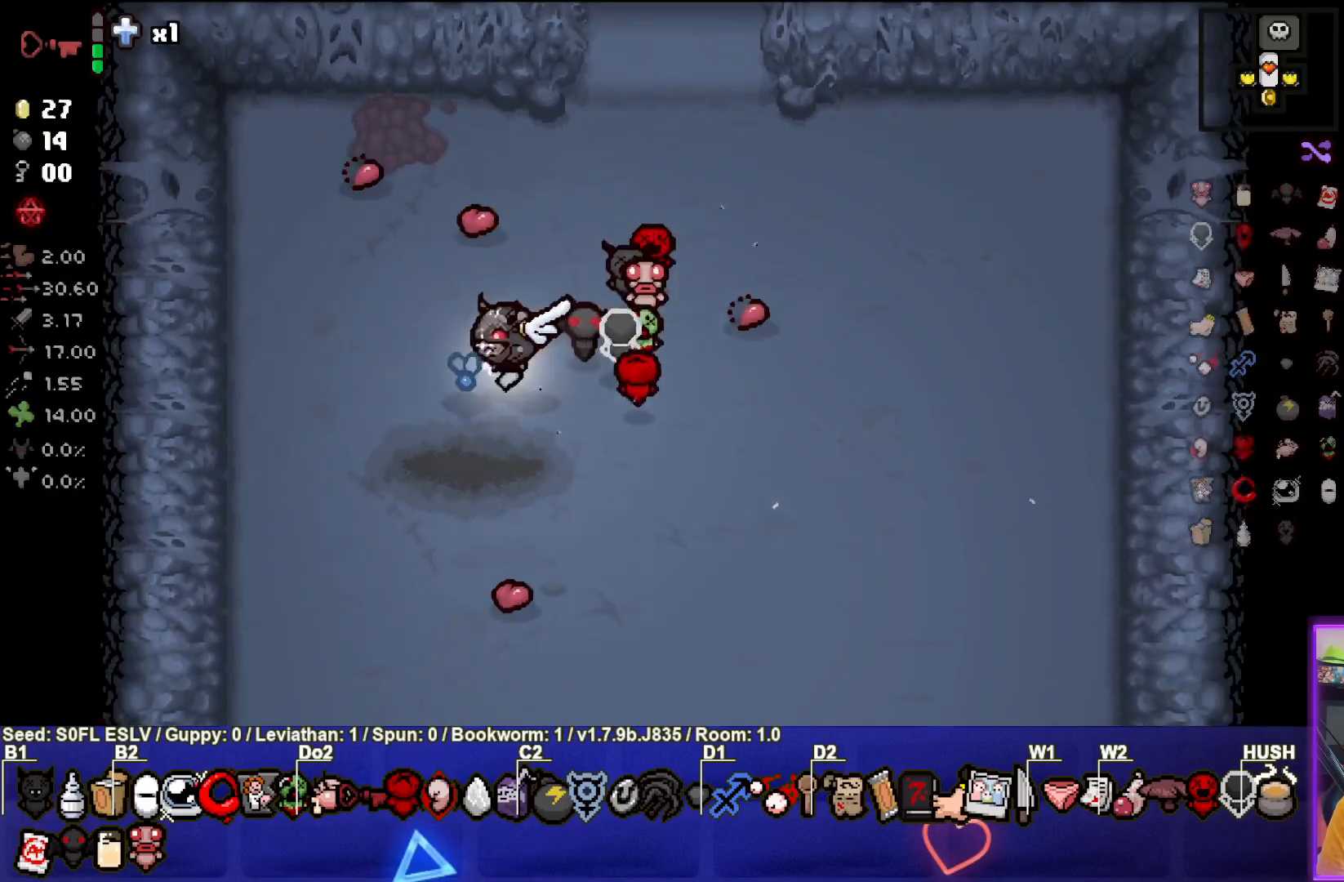
{"buttons": [], "left_stick": "up-right", "events": [[17, "left_stick", "left"], [167, "left_stick", "center"], [367, "left_stick", "up-right"], [433, "R2", "up"]]}
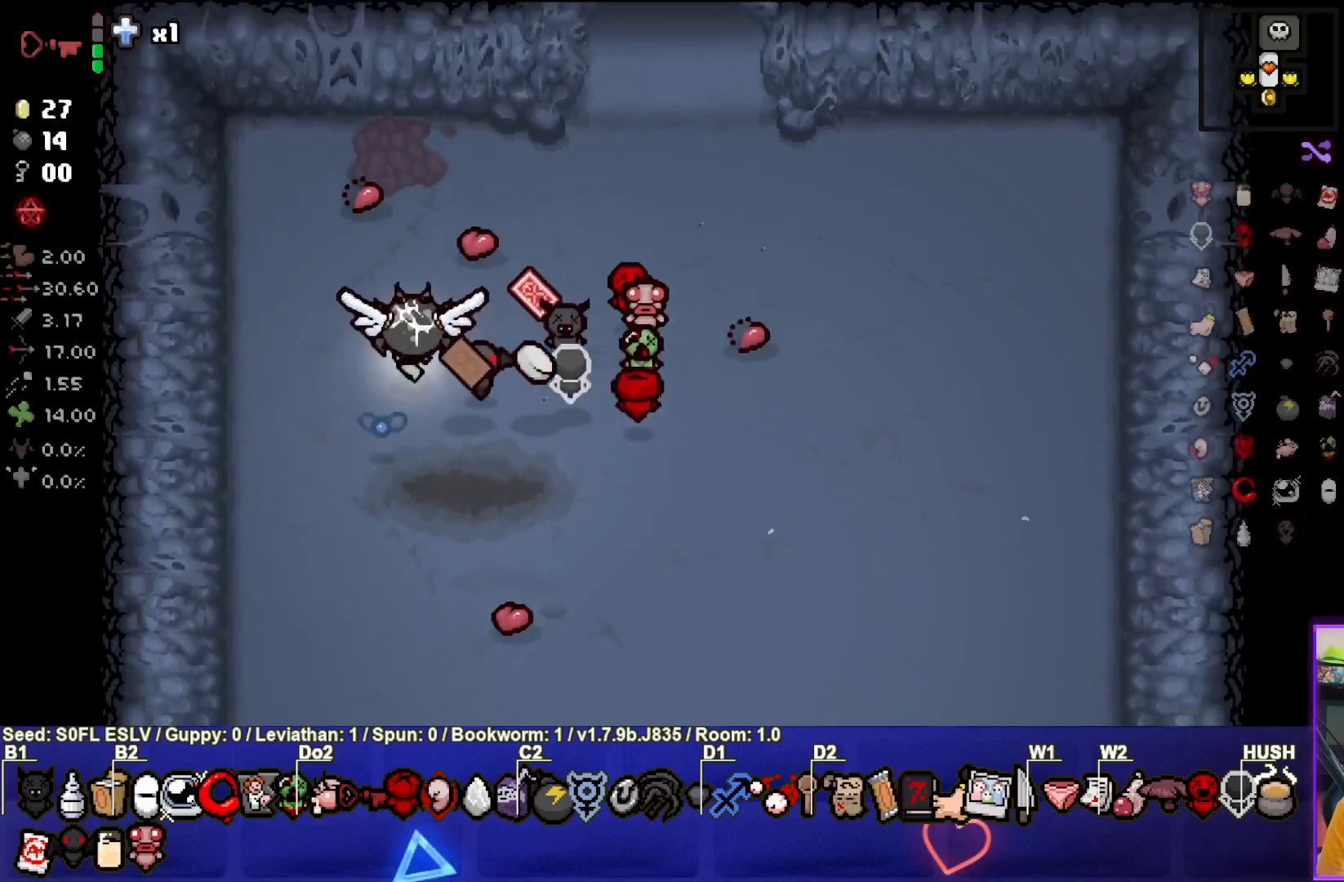
{"buttons": [], "left_stick": "right", "events": [[83, "left_stick", "center"], [450, "left_stick", "right"]]}
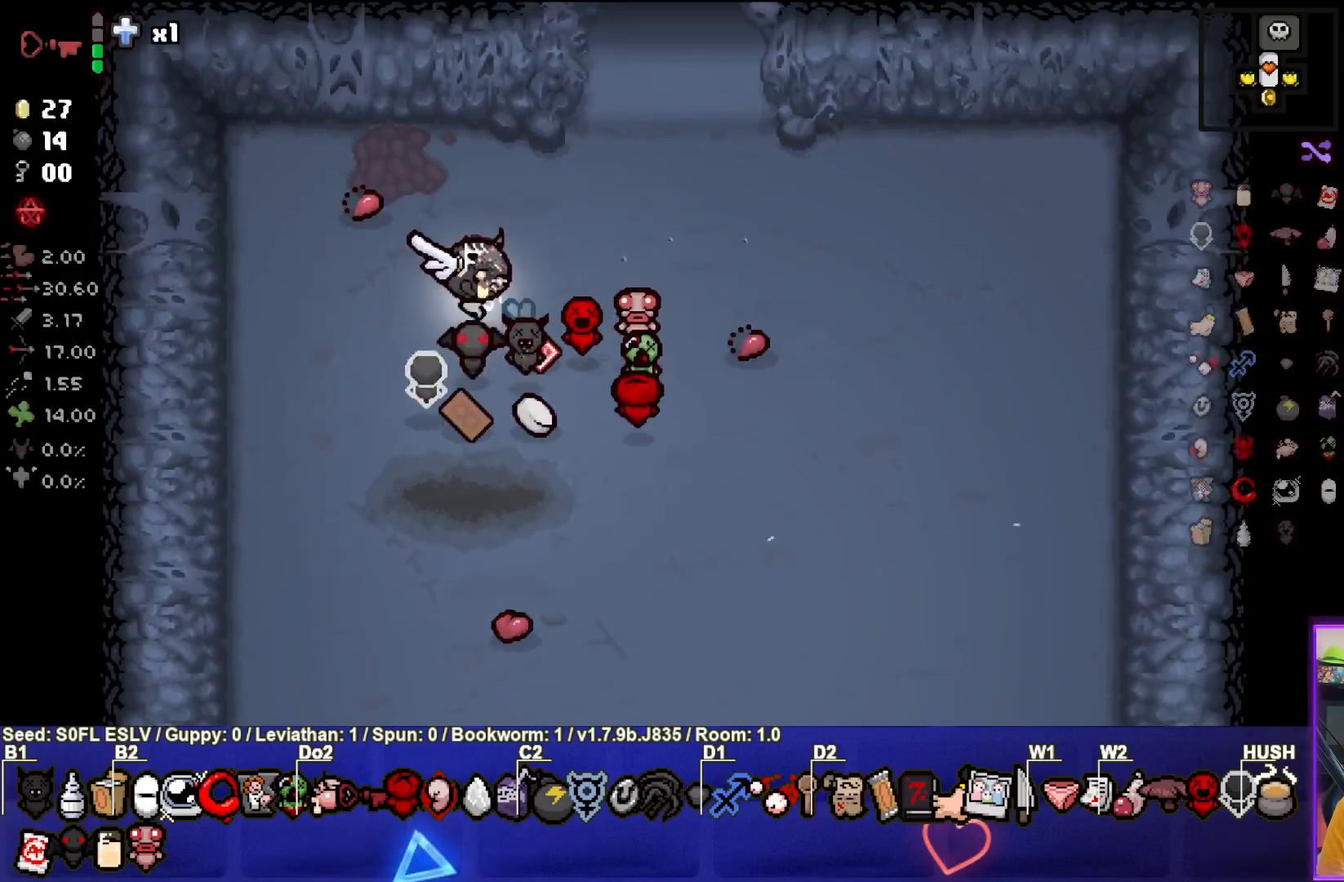
{"buttons": [], "left_stick": "center", "events": [[117, "left_stick", "center"], [217, "left_stick", "left"], [433, "left_stick", "center"]]}
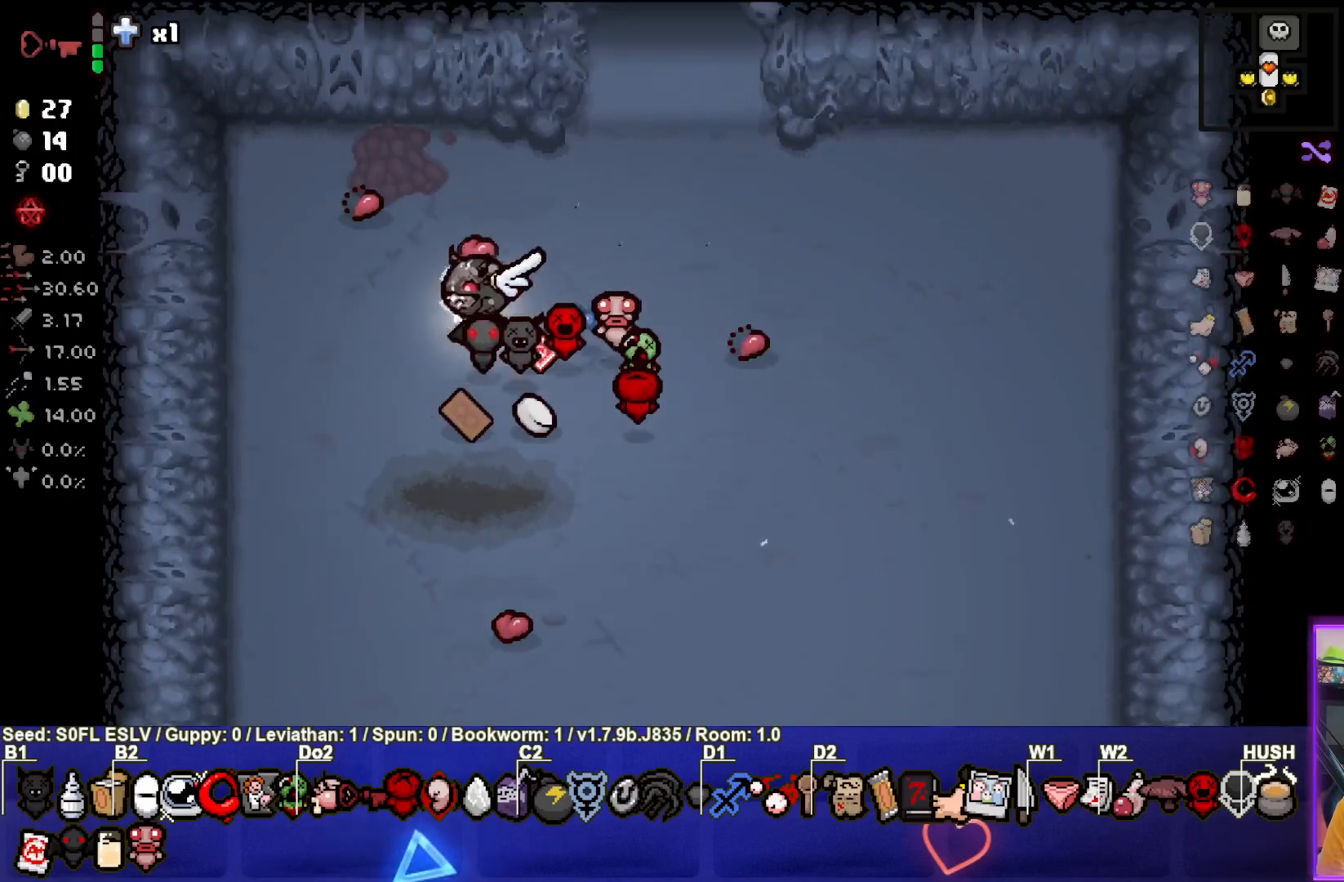
{"buttons": [], "left_stick": "up", "events": [[83, "left_stick", "down-left"], [283, "left_stick", "center"], [367, "left_stick", "up"]]}
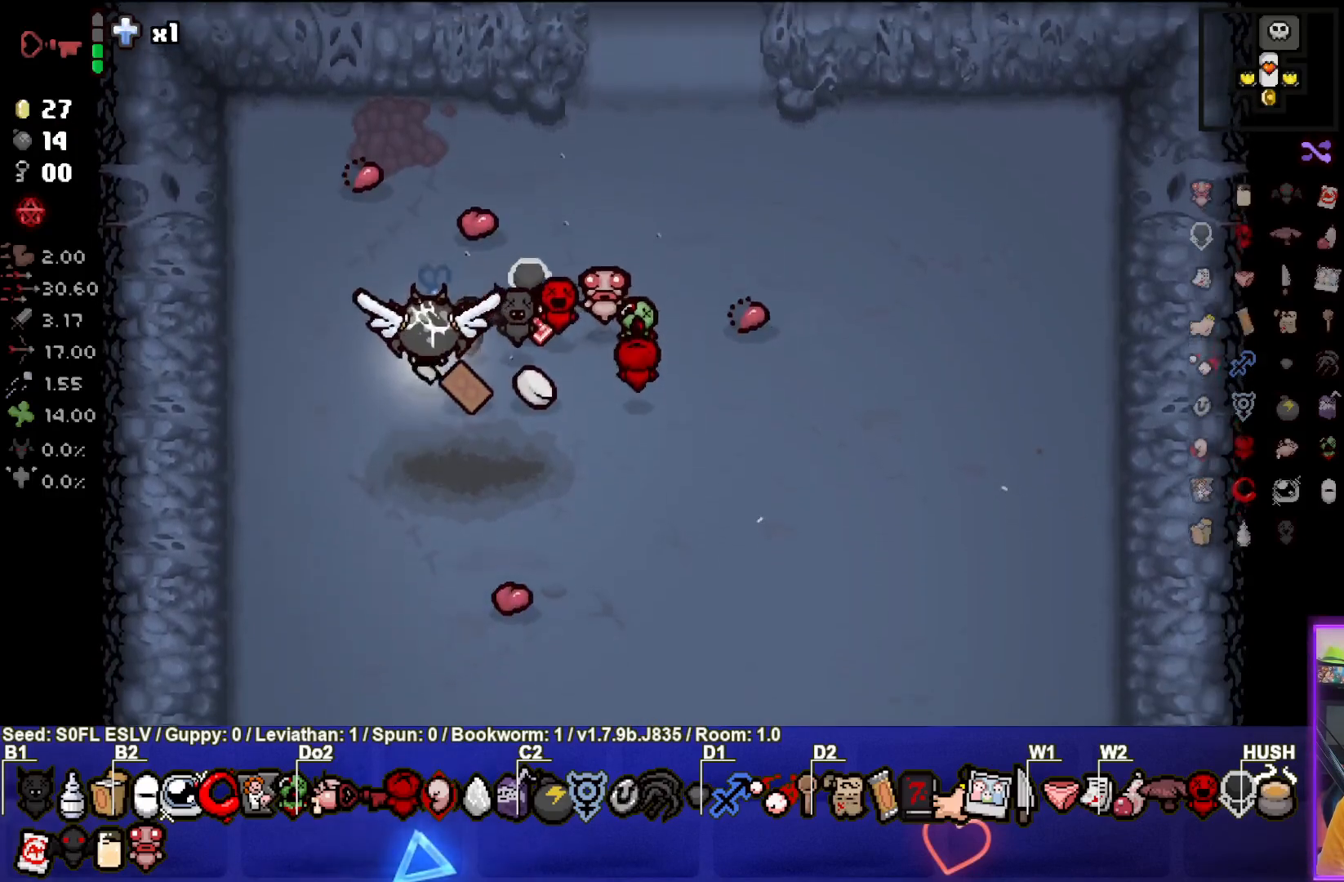
{"buttons": [], "left_stick": "up", "events": [[33, "left_stick", "center"], [150, "left_stick", "down"], [350, "left_stick", "center"], [417, "left_stick", "up"]]}
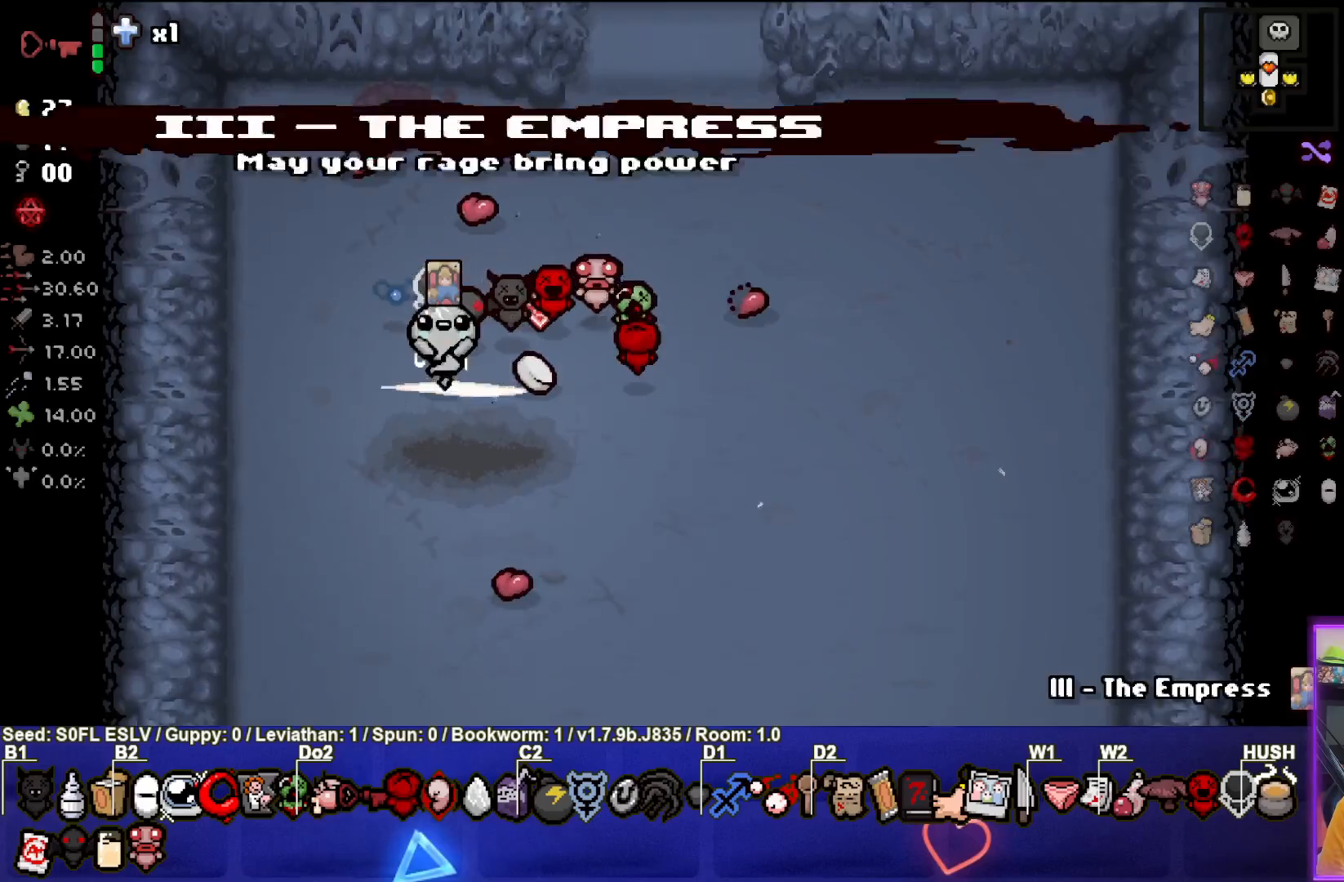
{"buttons": [], "left_stick": "right", "events": [[67, "left_stick", "center"], [350, "left_stick", "right"]]}
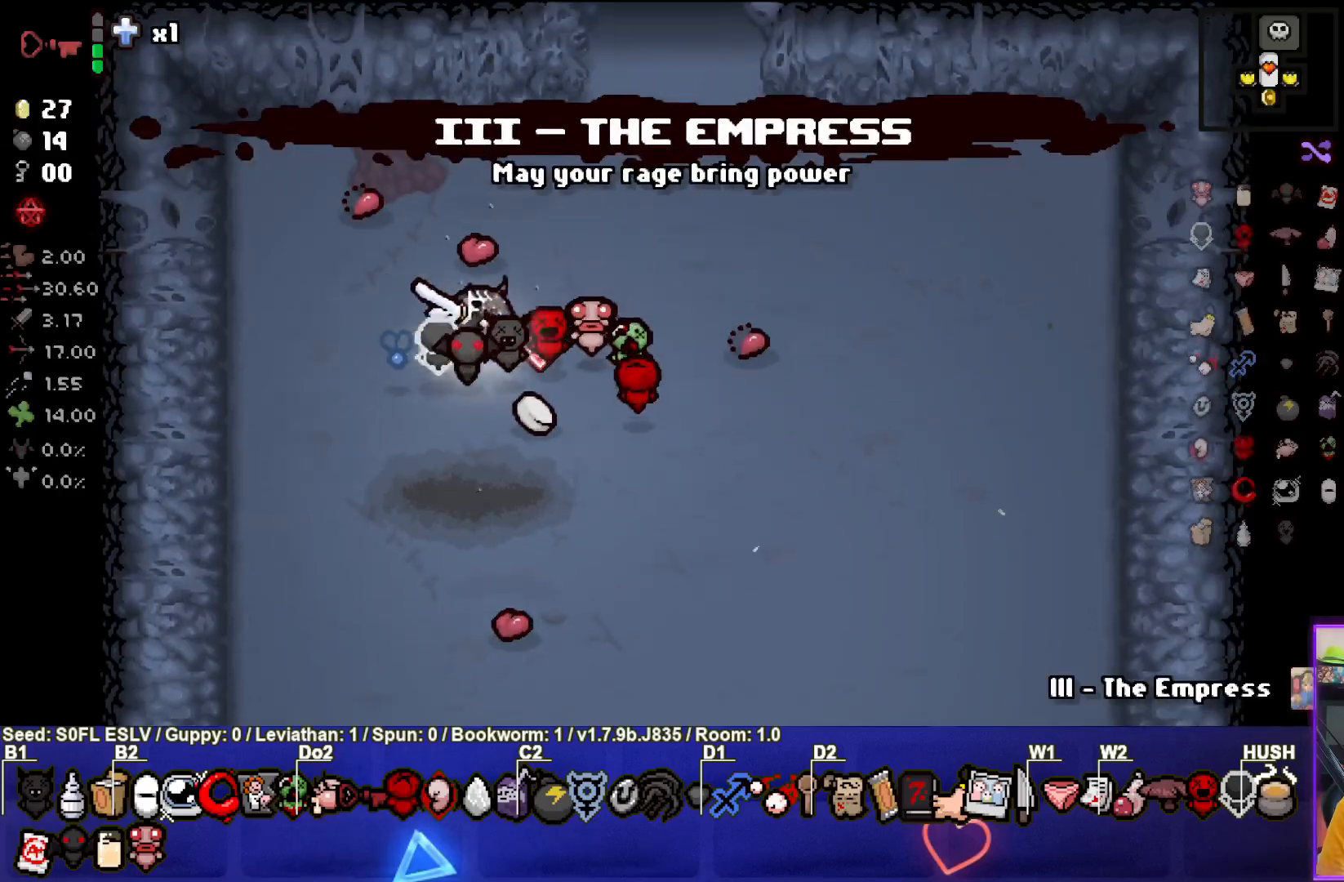
{"buttons": [], "left_stick": "up", "events": [[33, "left_stick", "up-right"], [383, "left_stick", "up"]]}
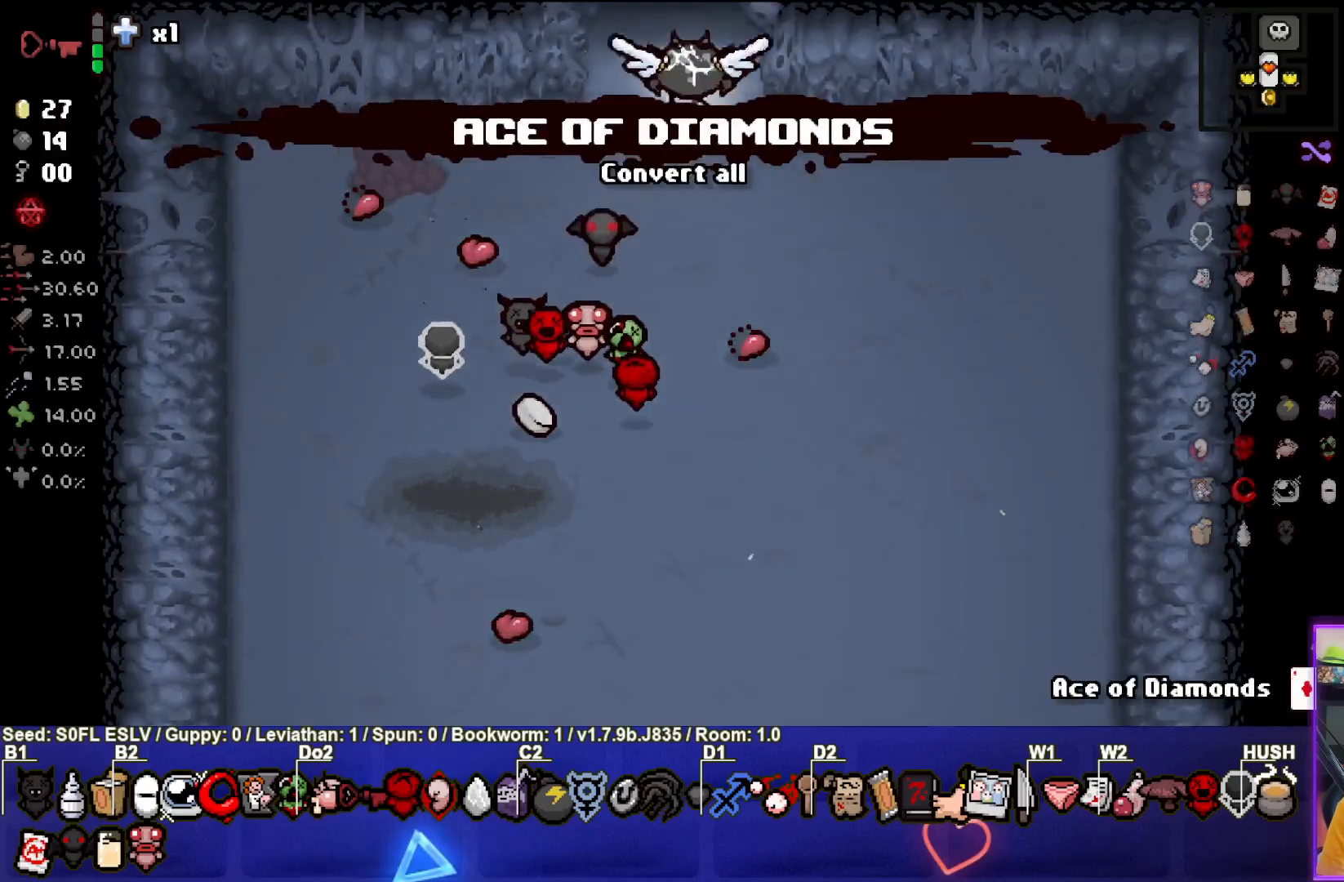
{"buttons": ["CIRCLE"], "left_stick": "up", "events": [[200, "left_stick", "center"], [283, "CROSS", "down"], [350, "CROSS", "up"], [350, "left_stick", "up"], [500, "CIRCLE", "down"]]}
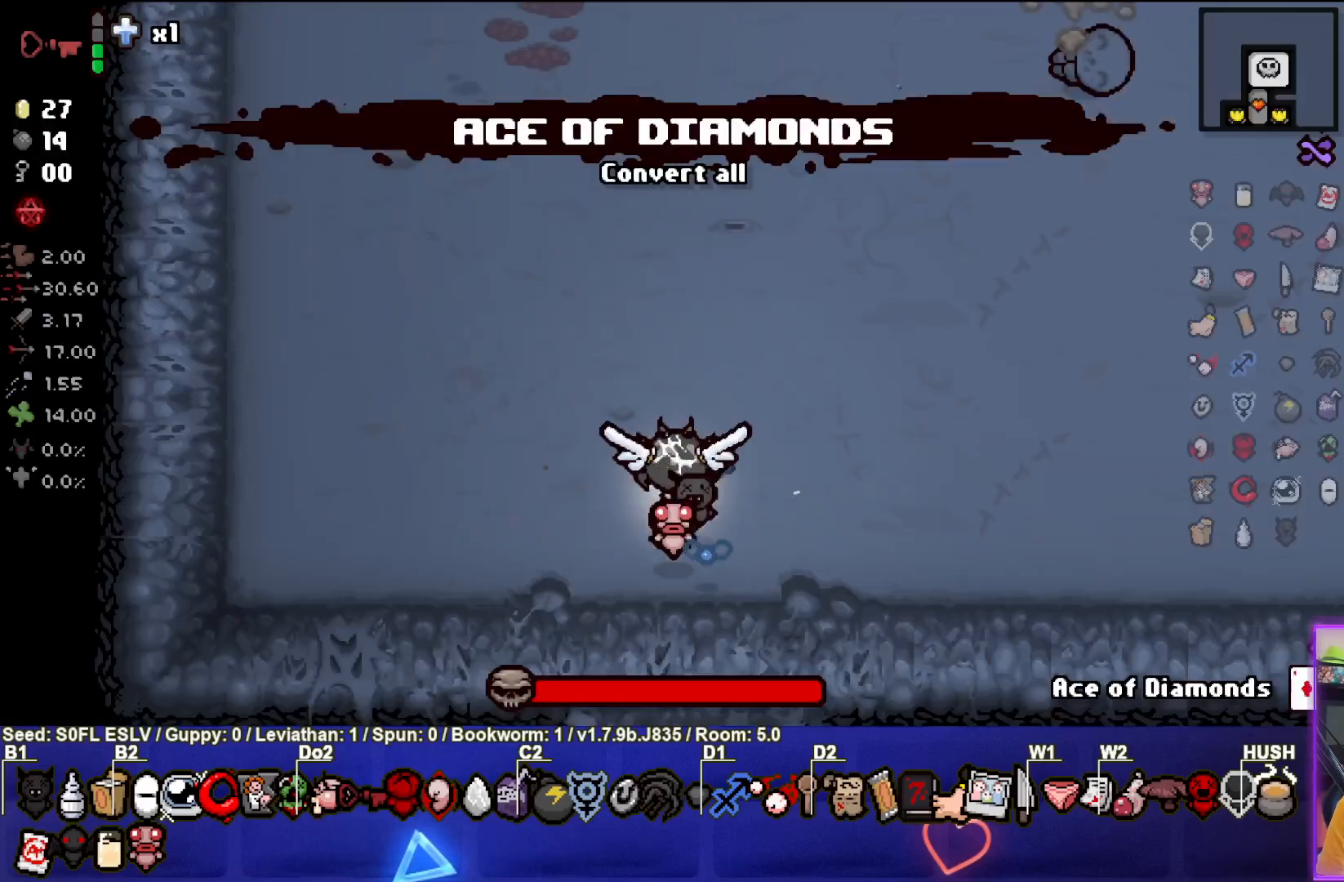
{"buttons": ["CIRCLE"], "left_stick": "up-right", "events": [[50, "left_stick", "up-right"]]}
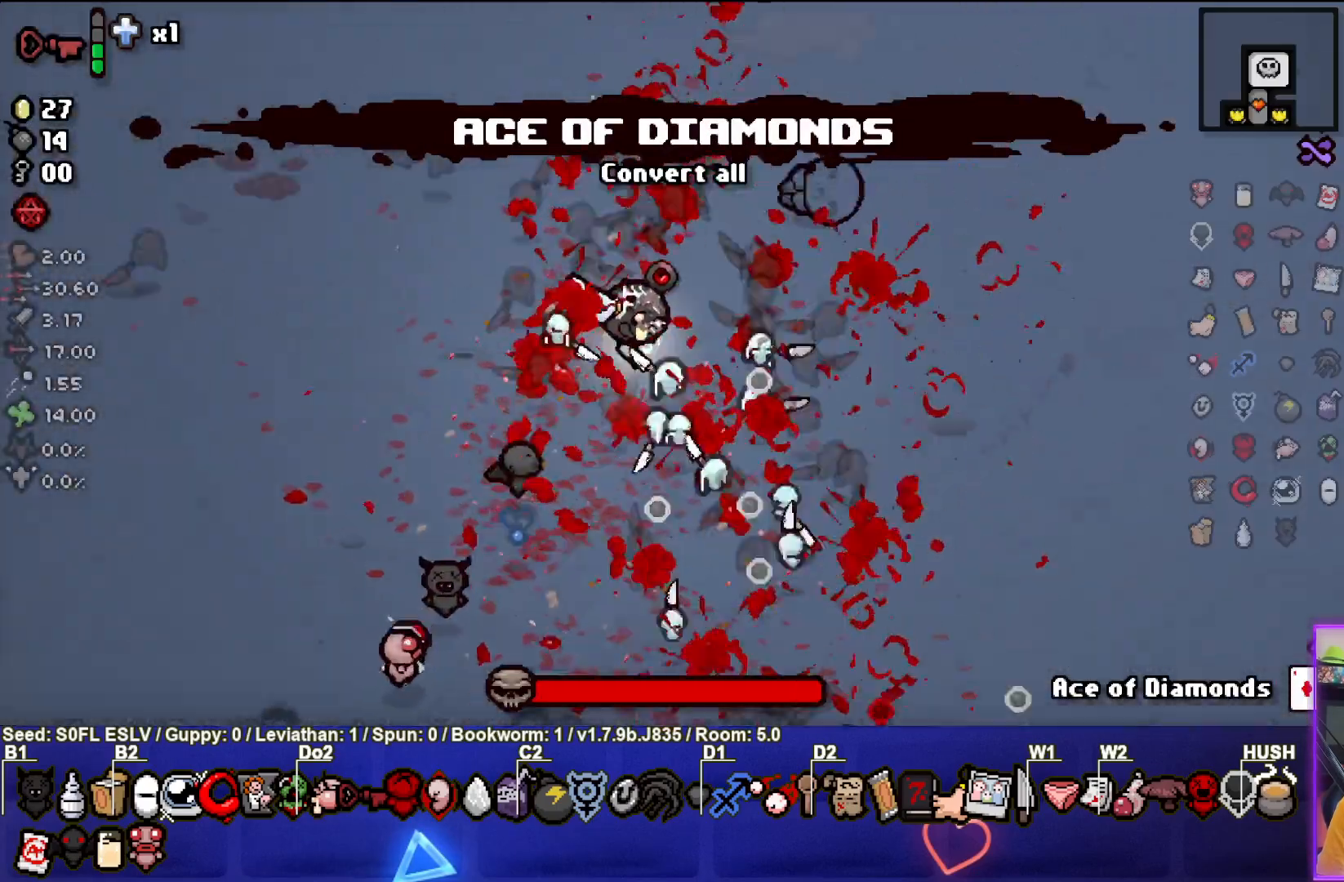
{"buttons": ["CIRCLE"], "left_stick": "left", "events": [[17, "left_stick", "up"], [150, "left_stick", "center"], [317, "left_stick", "left"]]}
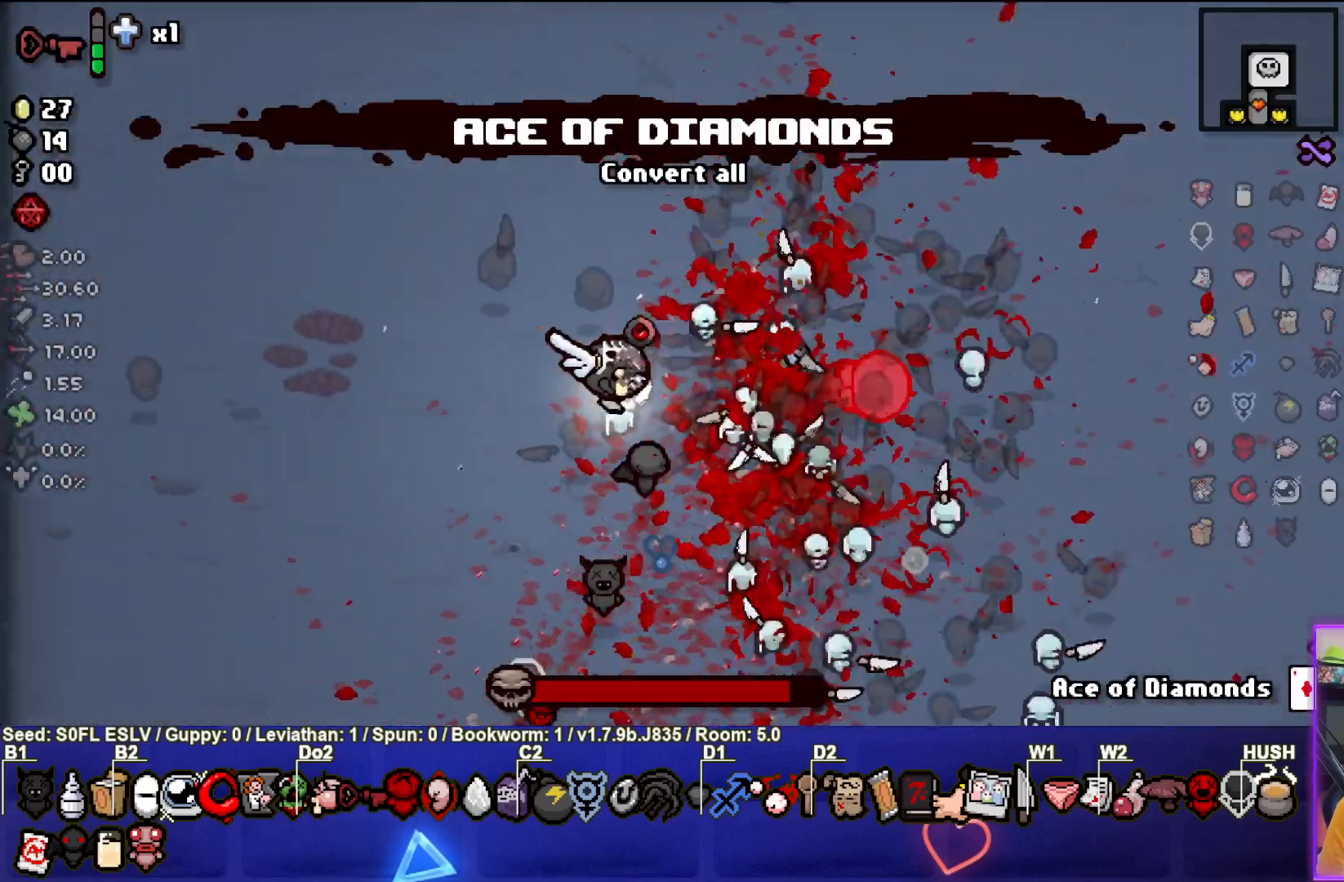
{"buttons": ["CIRCLE"], "left_stick": "left", "events": [[333, "left_stick", "center"], [433, "left_stick", "left"]]}
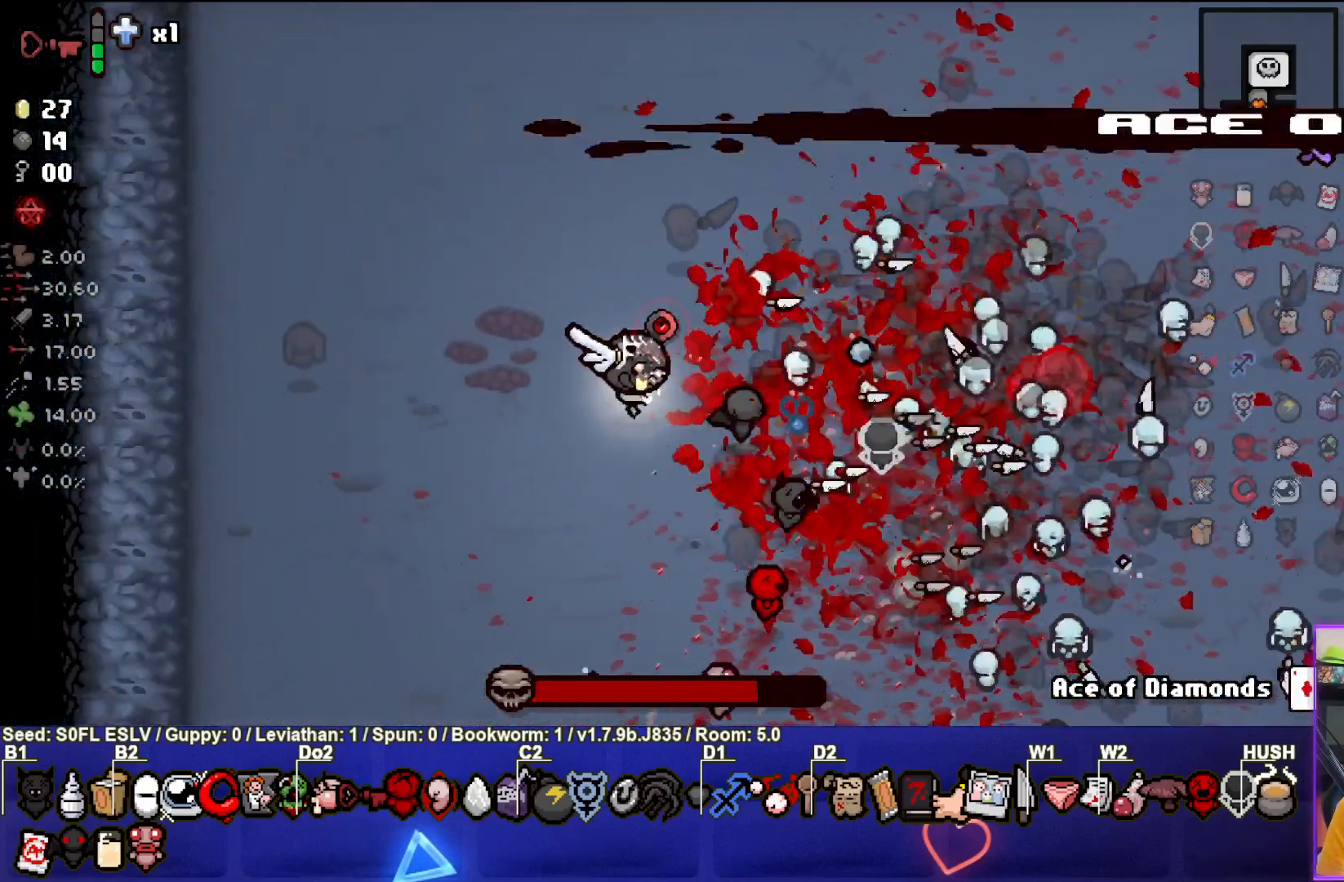
{"buttons": ["TRIANGLE"], "left_stick": "down", "events": [[150, "left_stick", "down-left"], [283, "left_stick", "down"], [450, "TRIANGLE", "down"], [500, "CIRCLE", "up"]]}
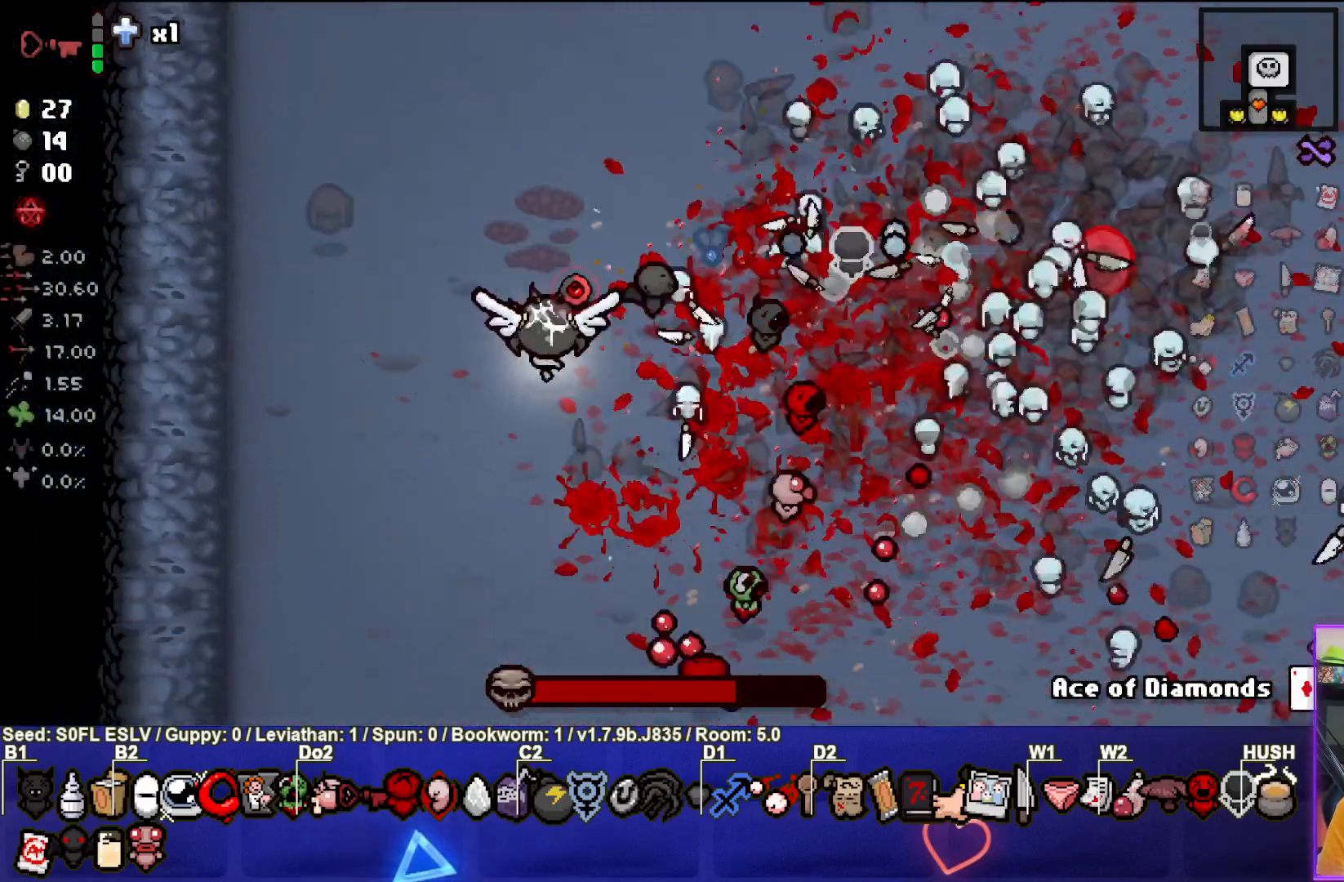
{"buttons": ["TRIANGLE"], "left_stick": "down-right", "events": [[100, "left_stick", "down-right"]]}